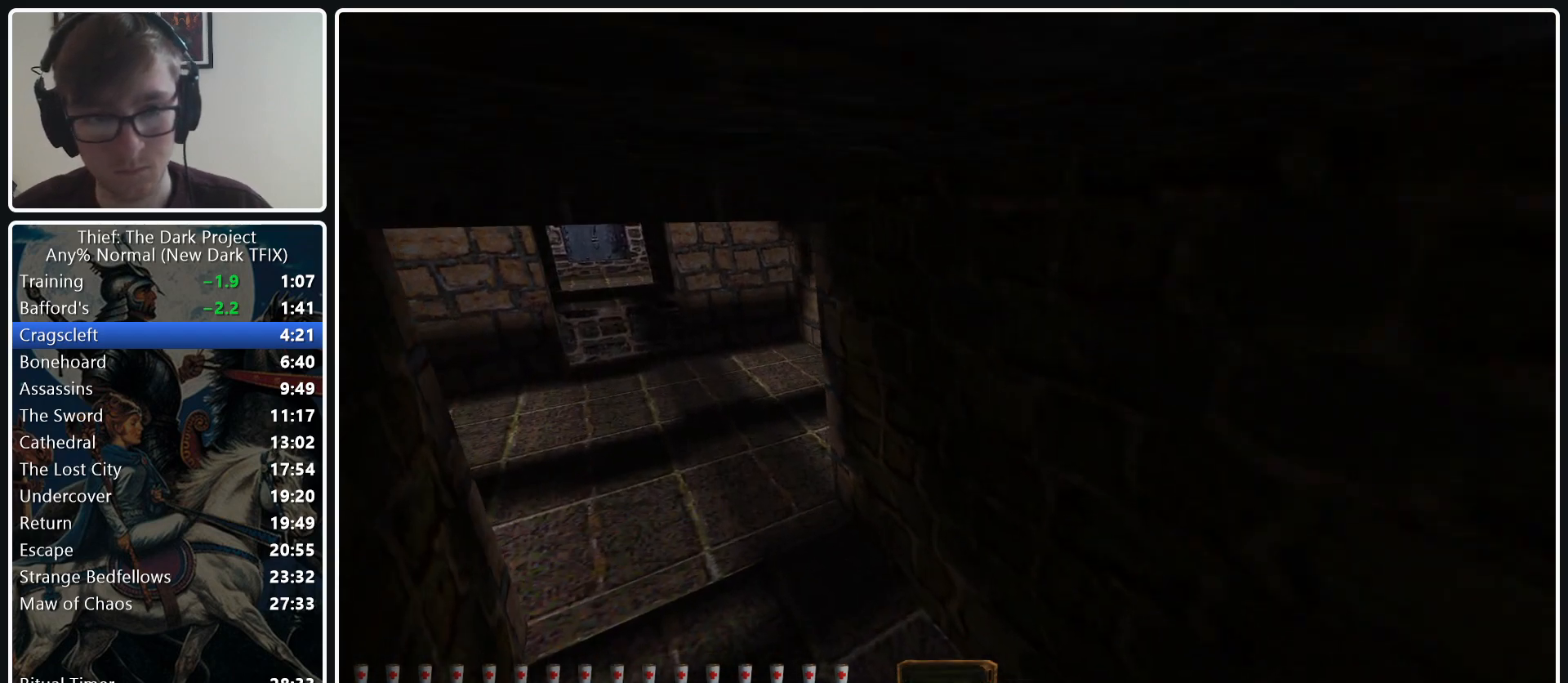
Gameplay with keyboard and mouse; each line is a JSON object with the keys and mouse buttons held at the frame after it. "events" lists presses ("down") and releases ("up") of ".", "/", "0", "1", "2", "3", "4", "5", "6", "7", "8", "9", "a", "alt_l", "alt_r", "b", "backslash", "backspace", "c", "caps_lock", "comma", "ctrl_l", "ctrl_r", "d", "e", "equals", "escape", "f", "f1", "f10", "f11", "f12", "f2", "f3", "f4", "f5", "f6", "f7", "f8", "f9", "g", "h", "i", "j", "k", "l", "lbracket", "m", "minus", "n", "o", "p", "q", "quote", "r", "rbracket", "return", "s", "semicolon", "shift_l", "shift_r", "space", "super_l", "super_r", "t", "tab", "tilde", "u", "v", "w", "x", "y", "z", "mouse_left", "mouse_middle", "mouse_right", "mouse_wheel_up" and "mouse_wheel_down" between this image and that frame as [ms after this image, input, new state], when the widget could be followed in between. "mouse_left", "mouse_middle", "mouse_right", "mouse_wheel_up", "mouse_wheel_down" = the "left", "middle", "right", "wheel_up", "wheel_down" buttons of the "mouse" list. No other keys are recorded. Not read: mouse_move.
{"keys": ["a", "w"], "mouse": [], "events": [[317, "mouse_wheel_down", "down"], [500, "mouse_wheel_down", "up"]]}
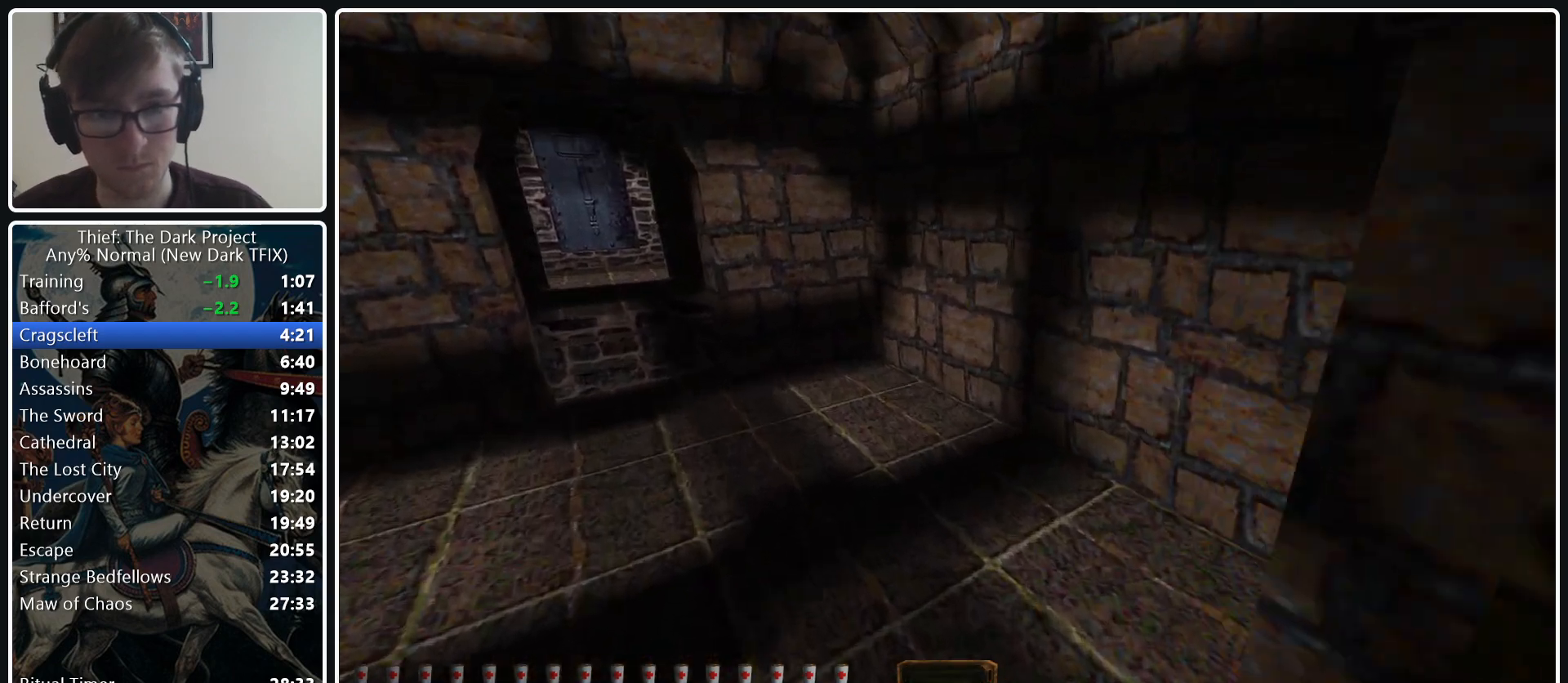
{"keys": ["a", "w"], "mouse": [], "events": []}
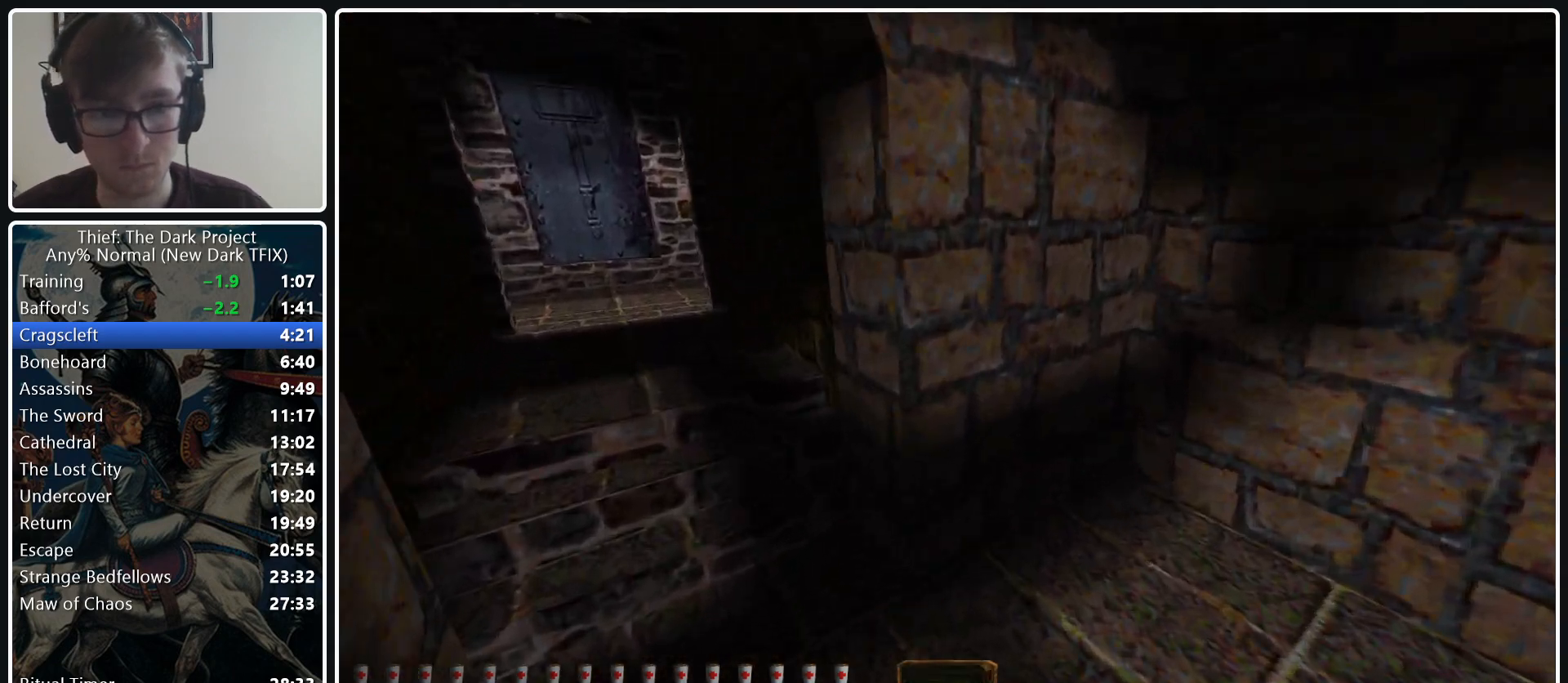
{"keys": ["a", "w"], "mouse": [], "events": [[117, "mouse_wheel_down", "down"], [250, "mouse_wheel_down", "up"]]}
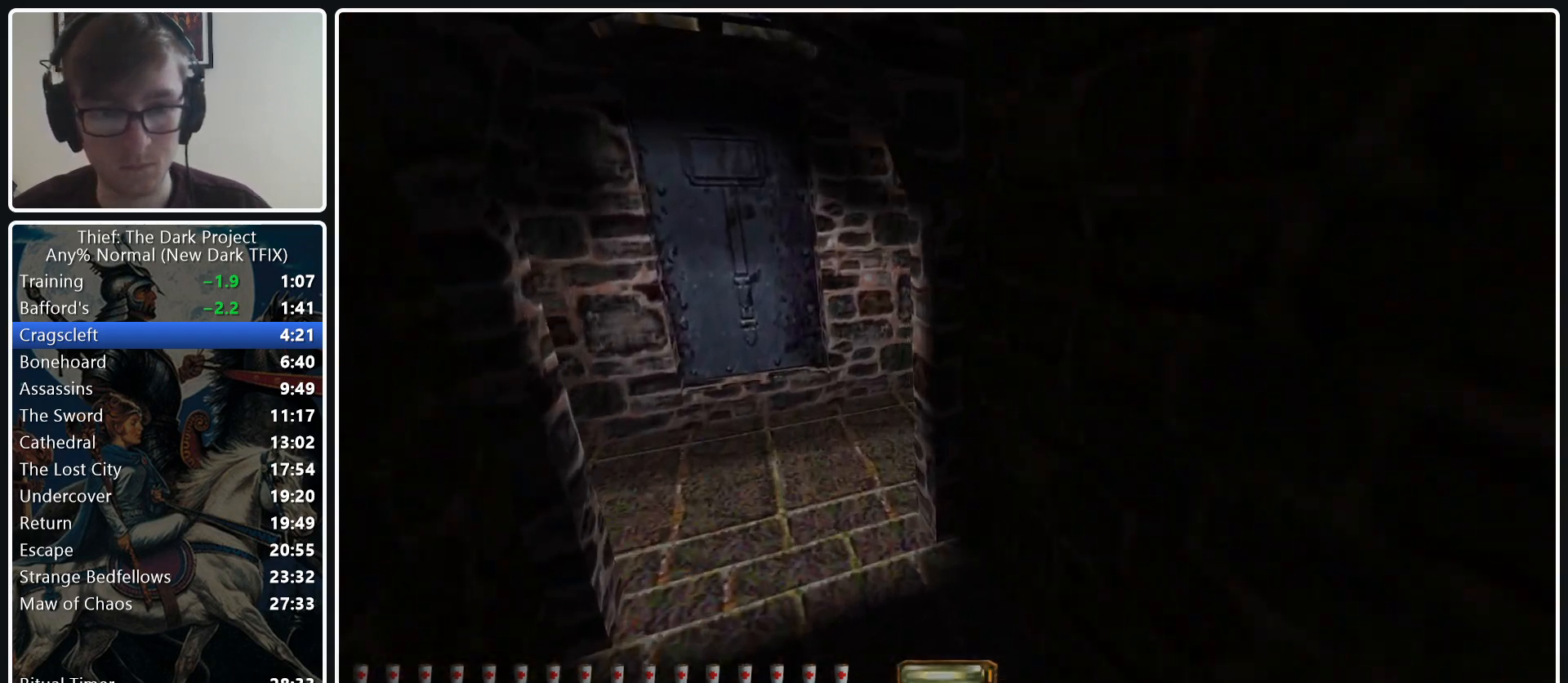
{"keys": ["a", "w"], "mouse": [], "events": []}
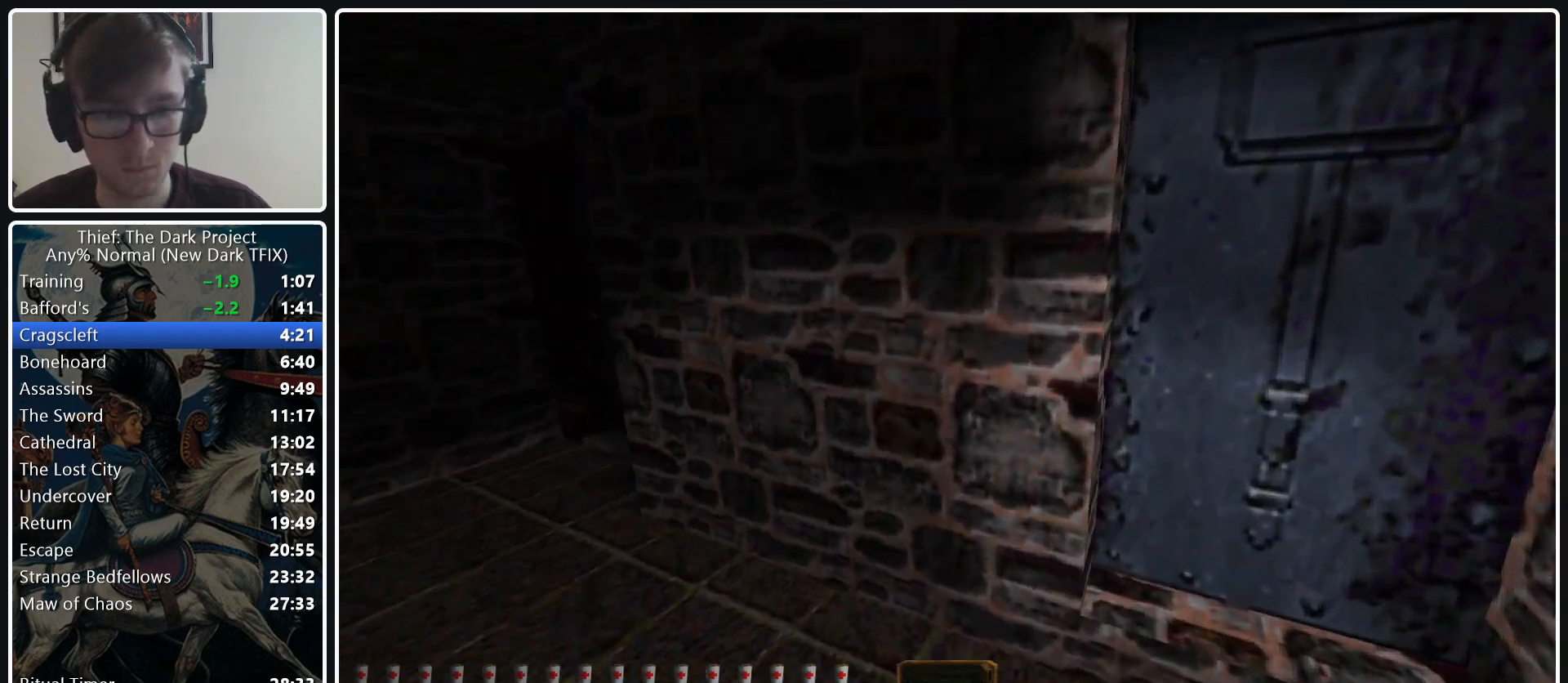
{"keys": ["w"], "mouse": ["right"], "events": [[150, "mouse_wheel_down", "down"], [233, "mouse_wheel_down", "up"], [417, "a", "up"], [467, "mouse_right", "down"]]}
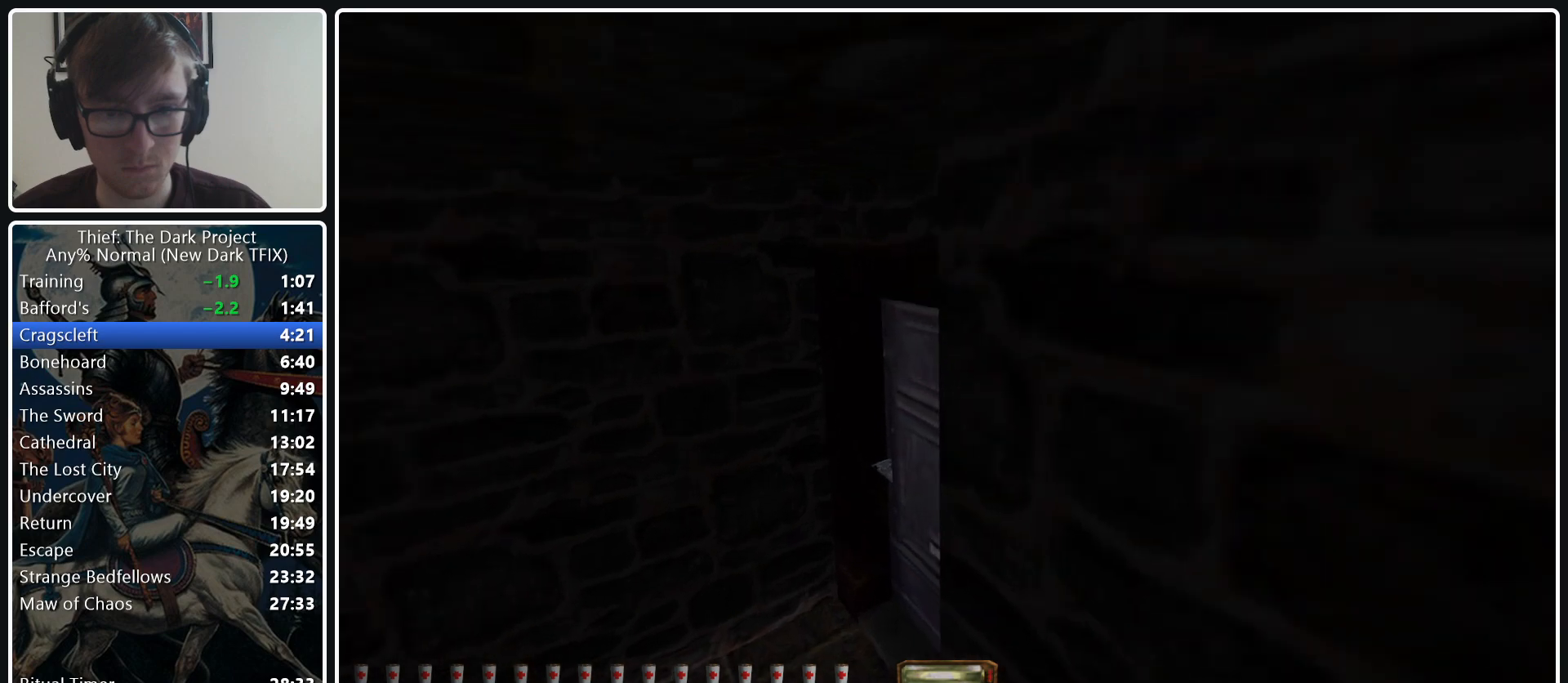
{"keys": ["d", "w"], "mouse": [], "events": [[17, "mouse_right", "up"], [67, "d", "down"]]}
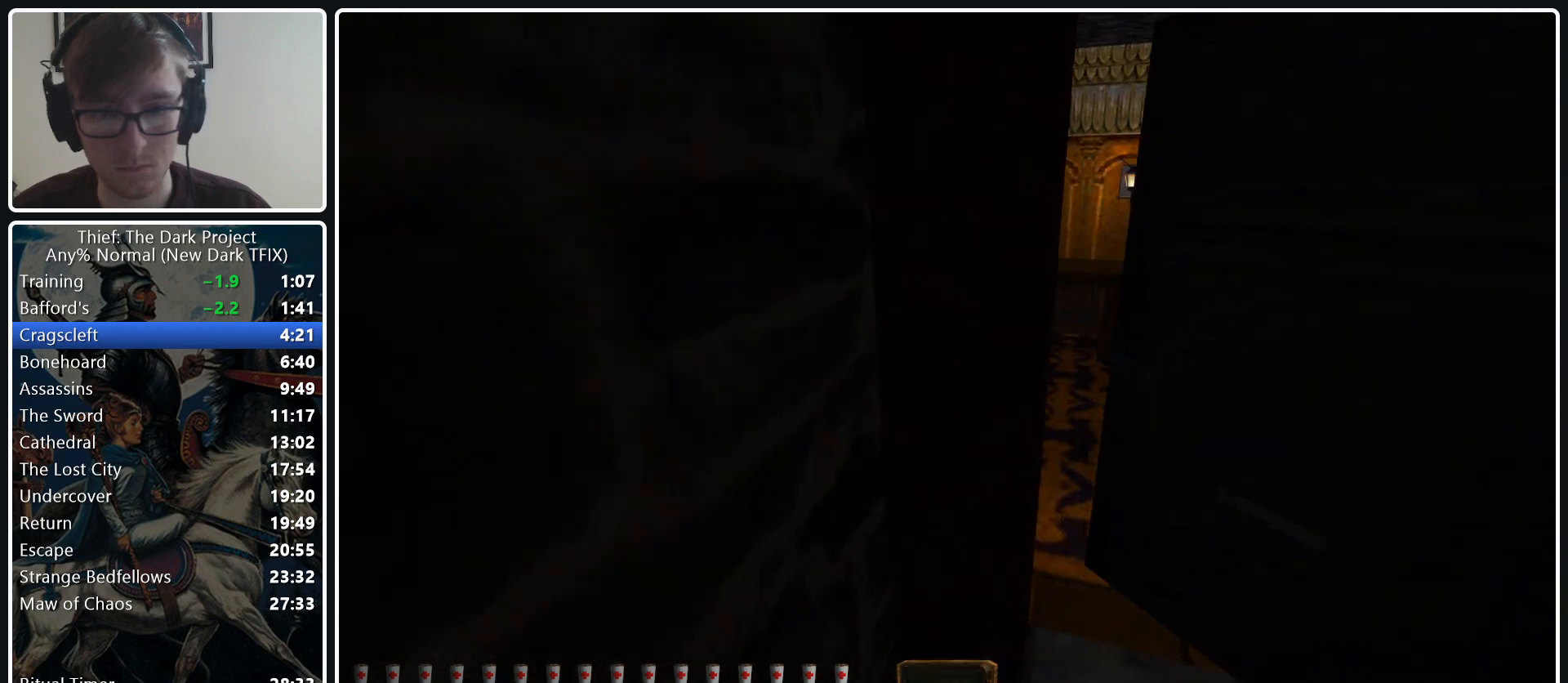
{"keys": ["d", "w"], "mouse": [], "events": []}
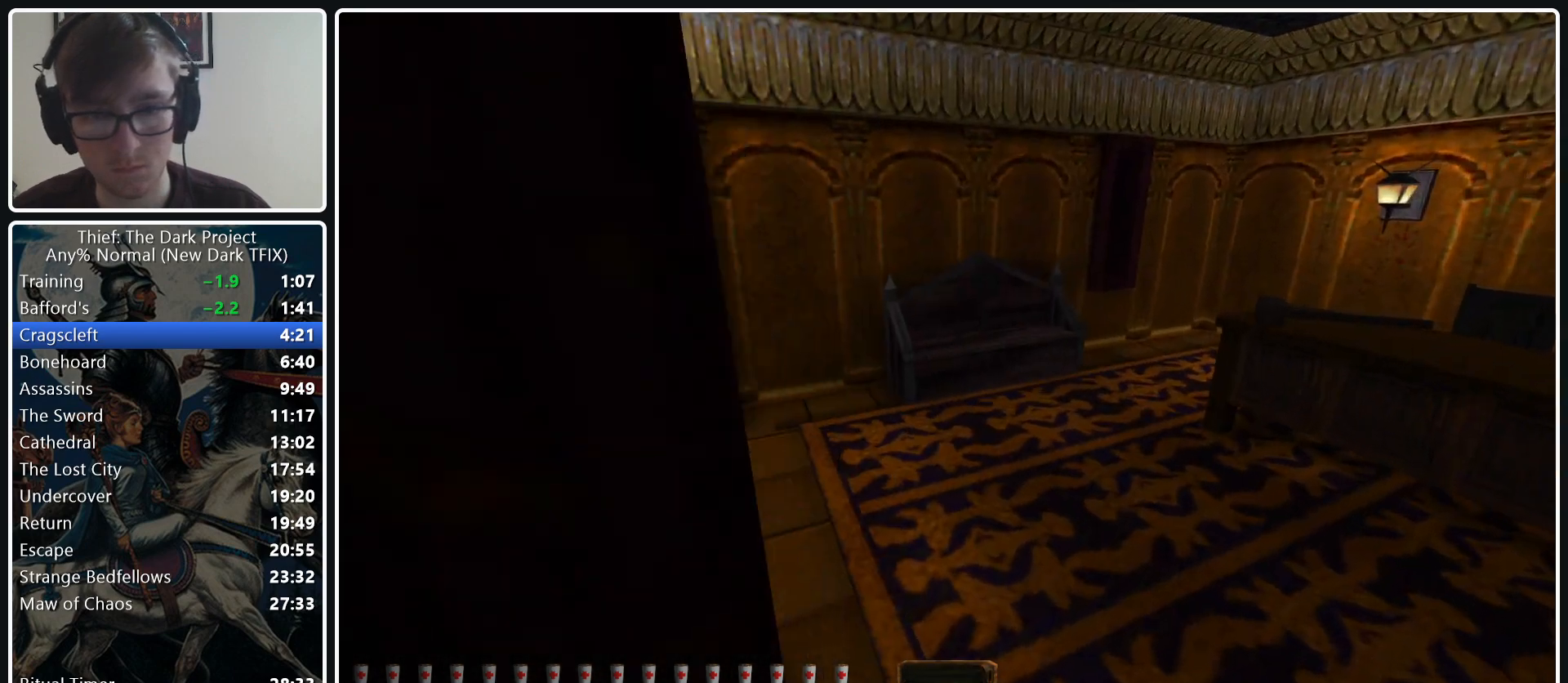
{"keys": ["d", "w"], "mouse": [], "events": []}
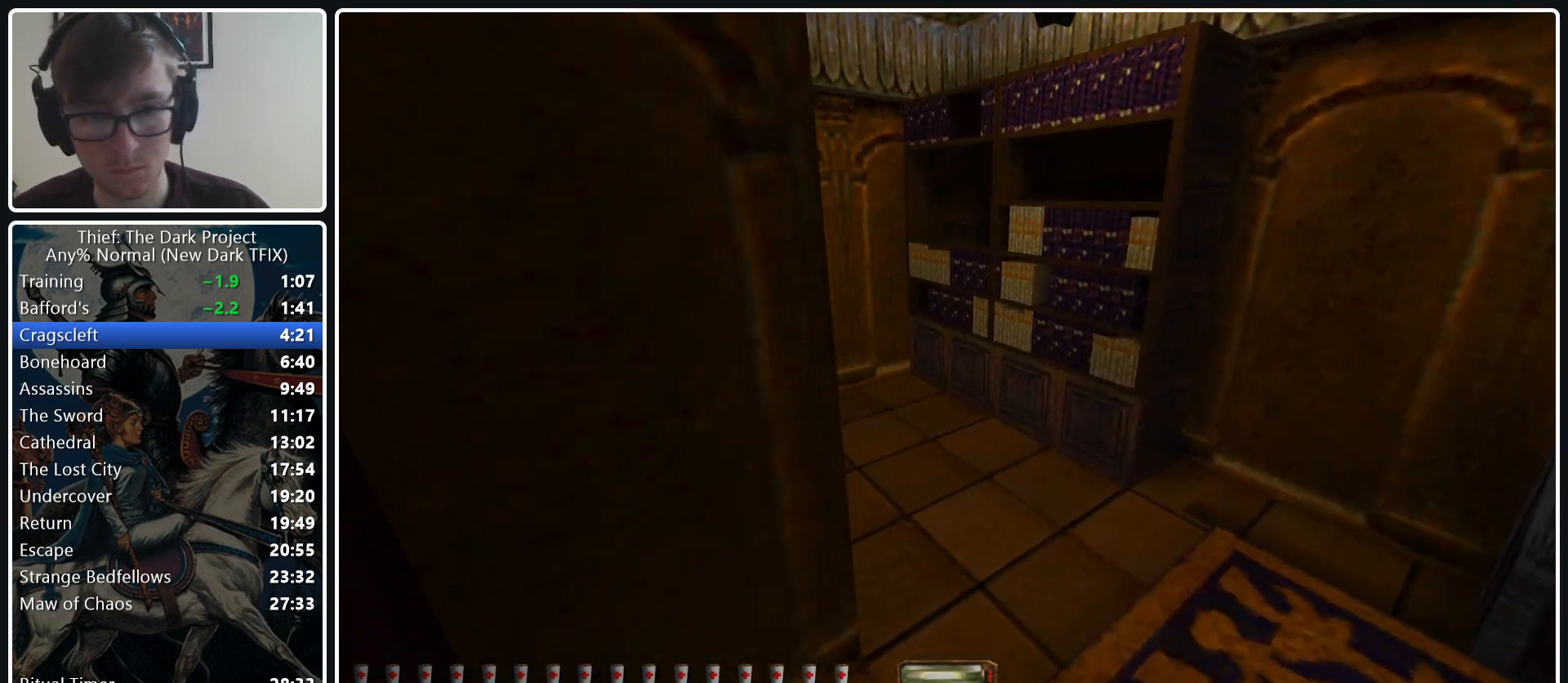
{"keys": ["ctrl_l", "d", "w"], "mouse": [], "events": [[483, "ctrl_l", "down"]]}
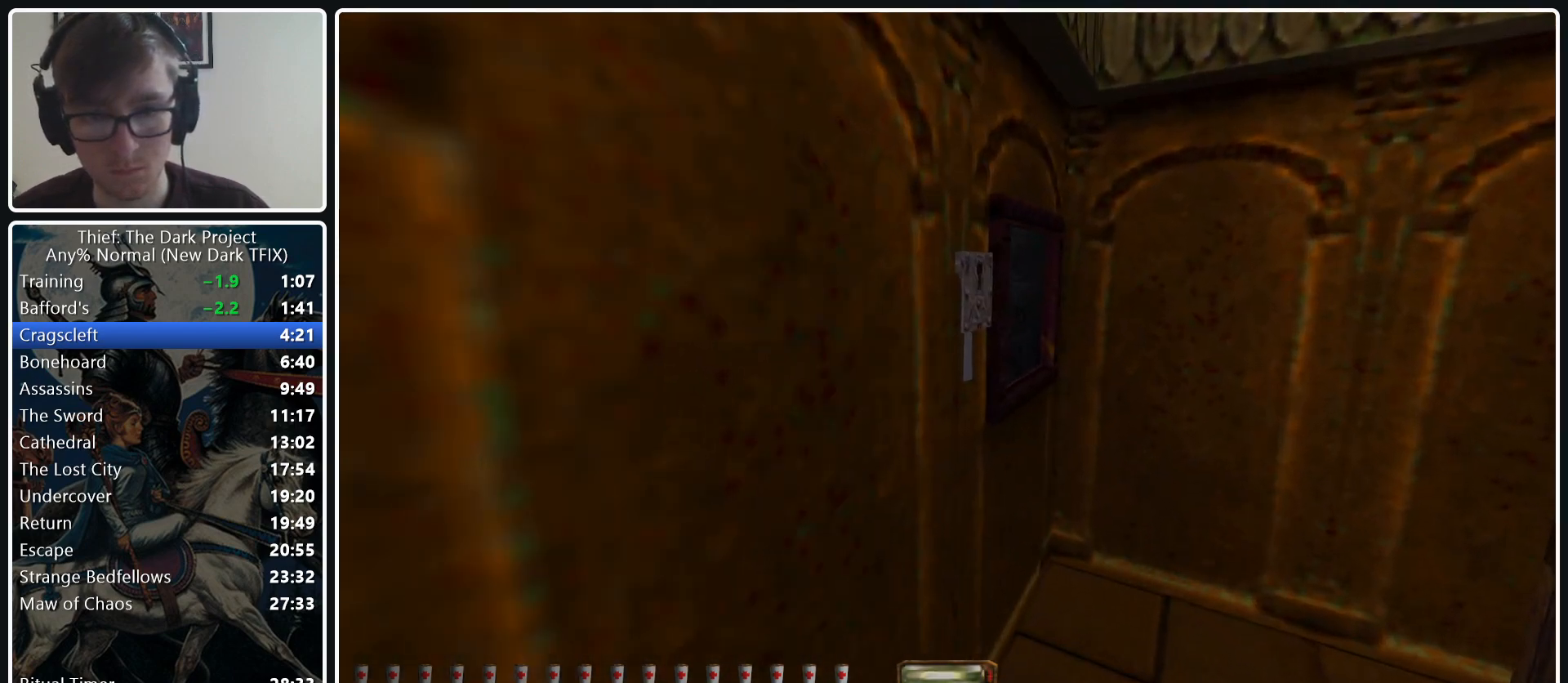
{"keys": [], "mouse": [], "events": [[133, "ctrl_l", "up"], [133, "mouse_wheel_up", "down"], [217, "d", "up"], [367, "mouse_wheel_up", "up"], [450, "w", "up"]]}
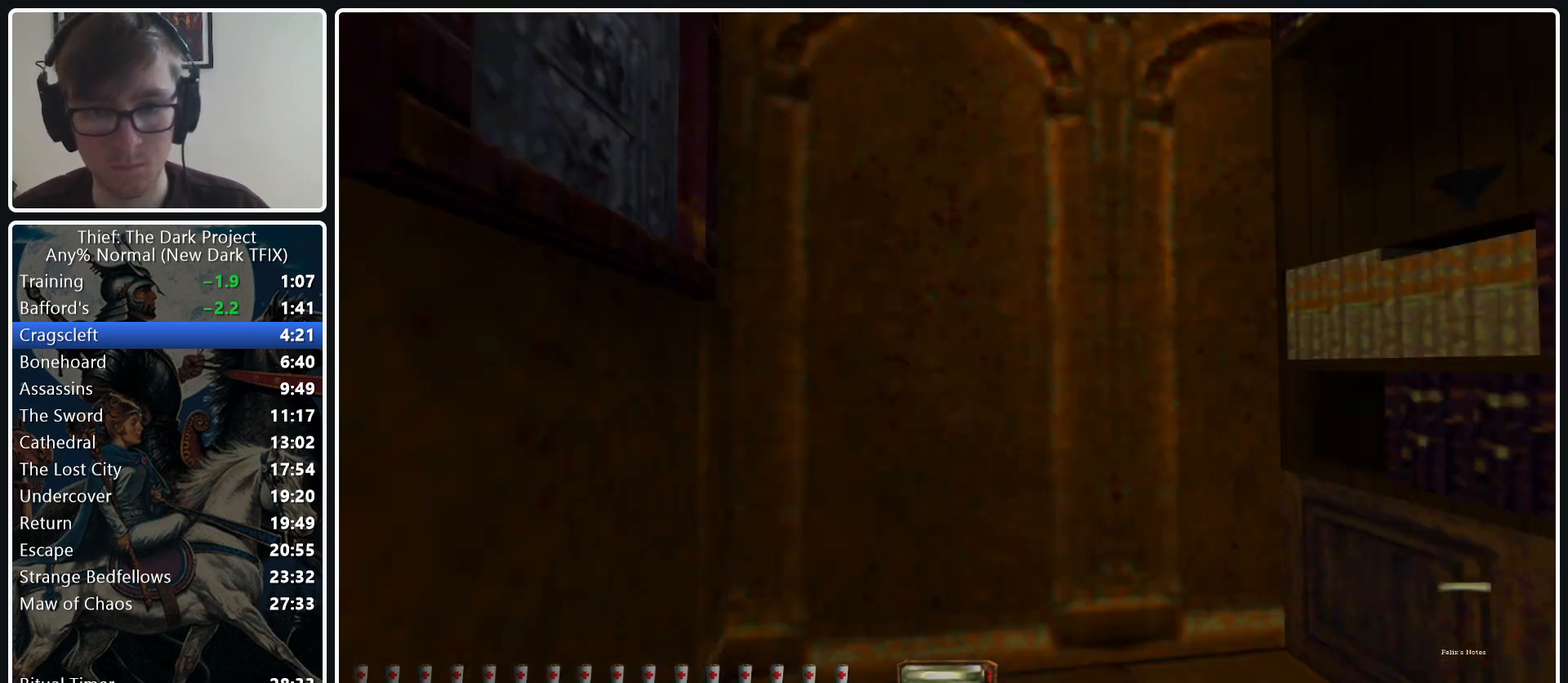
{"keys": ["d", "w", "z"], "mouse": [], "events": [[50, "ctrl_l", "down"], [50, "w", "down"], [183, "ctrl_l", "up"], [333, "d", "down"], [333, "z", "down"]]}
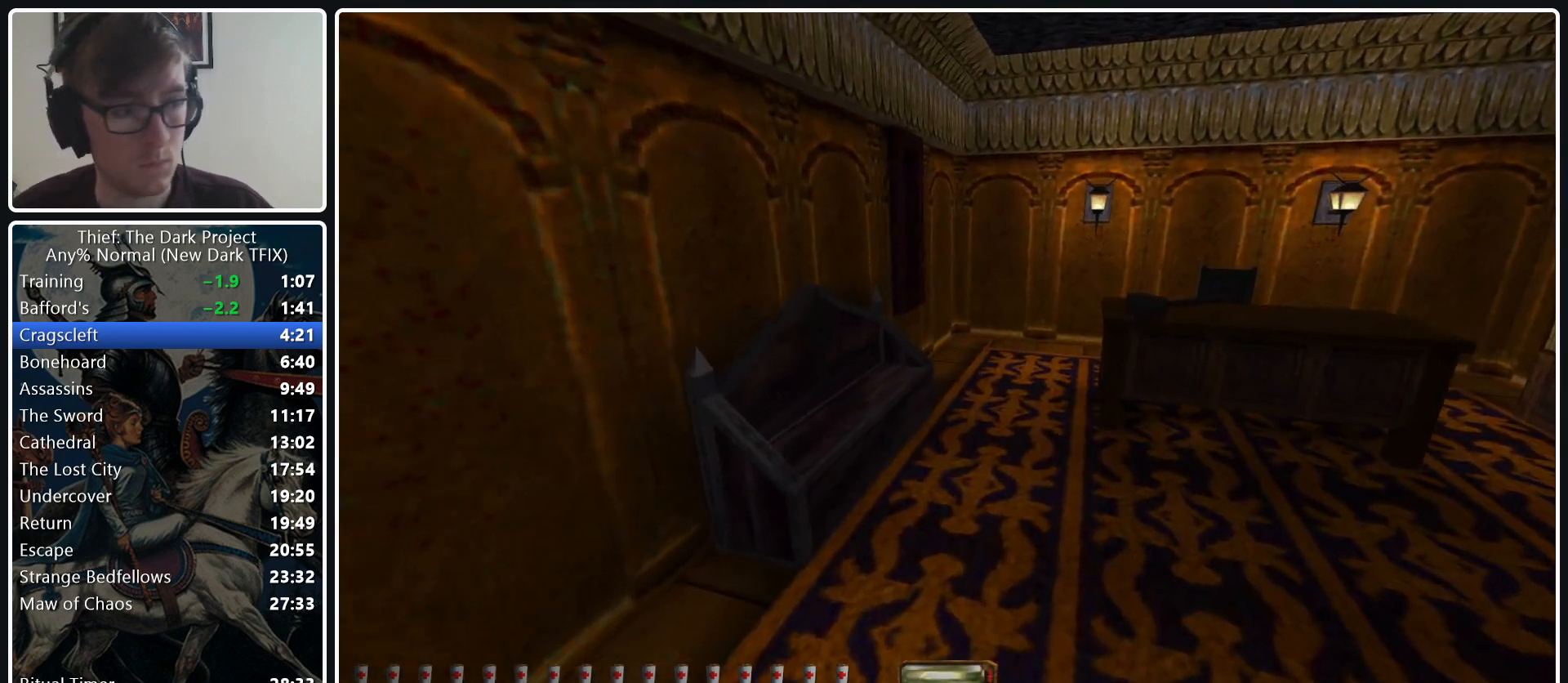
{"keys": [], "mouse": [], "events": [[67, "z", "up"], [250, "mouse_wheel_down", "down"], [350, "d", "up"], [350, "w", "up"], [400, "mouse_wheel_down", "up"]]}
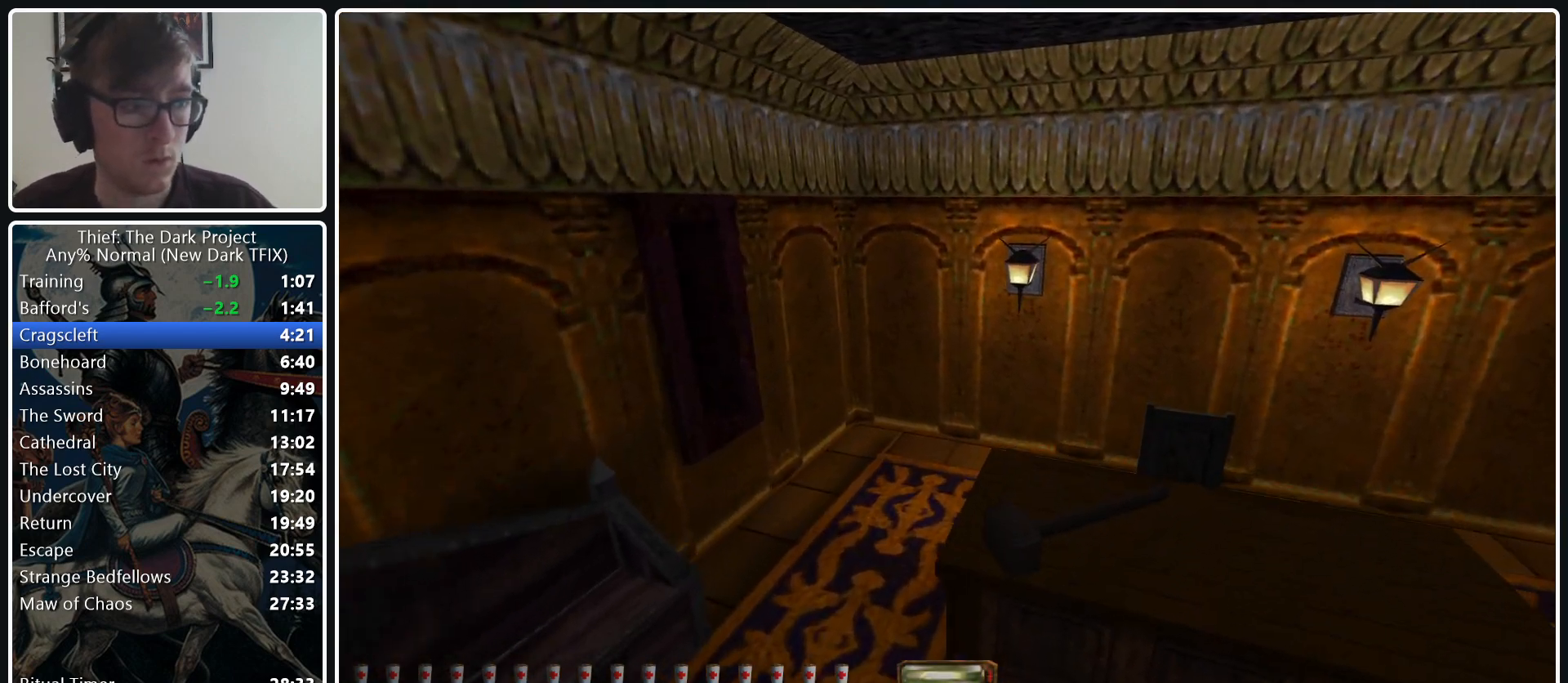
{"keys": [], "mouse": [], "events": [[217, "a", "down"], [367, "a", "up"]]}
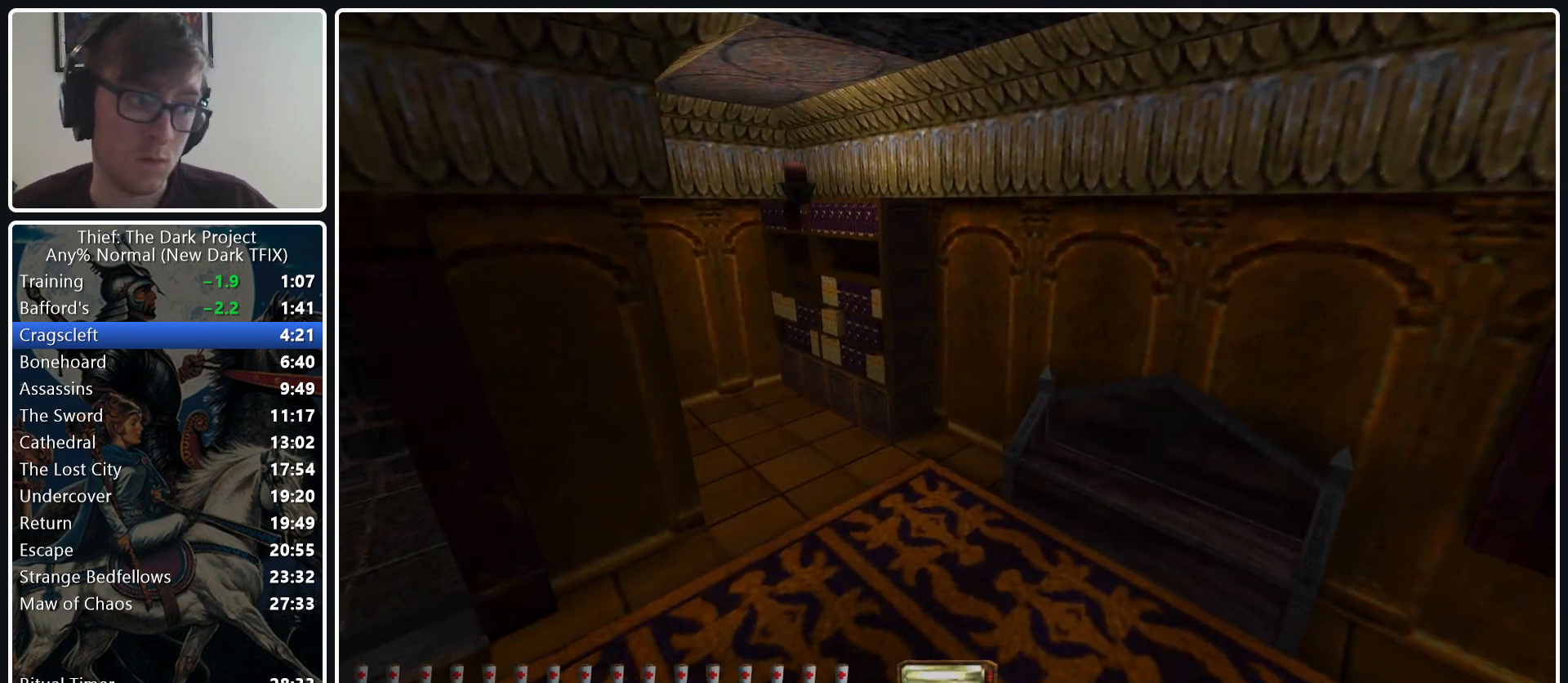
{"keys": [], "mouse": [], "events": [[383, "mouse_left", "down"], [467, "mouse_left", "up"]]}
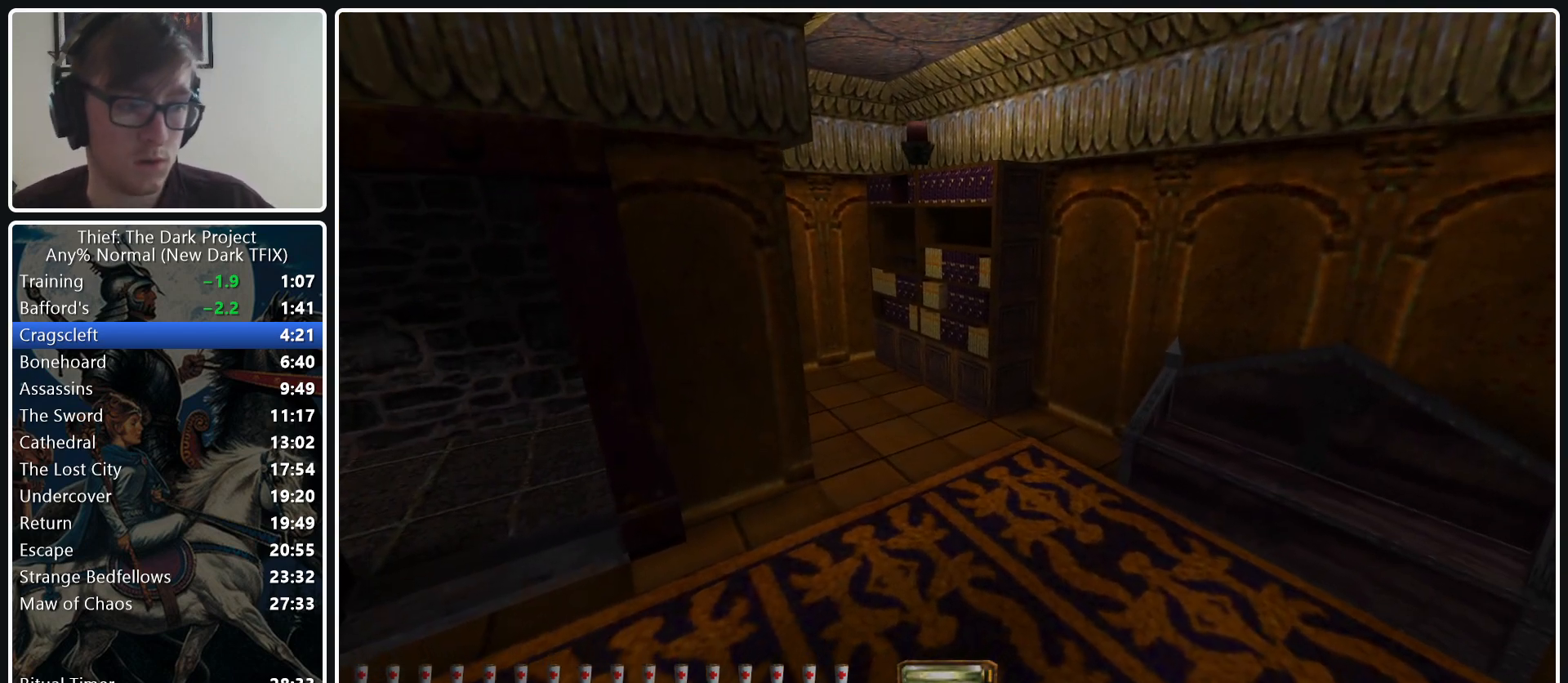
{"keys": [], "mouse": ["left", "right"], "events": [[67, "mouse_left", "down"], [167, "mouse_left", "up"], [250, "mouse_left", "down"], [350, "mouse_left", "up"], [433, "mouse_left", "down"], [433, "mouse_right", "down"]]}
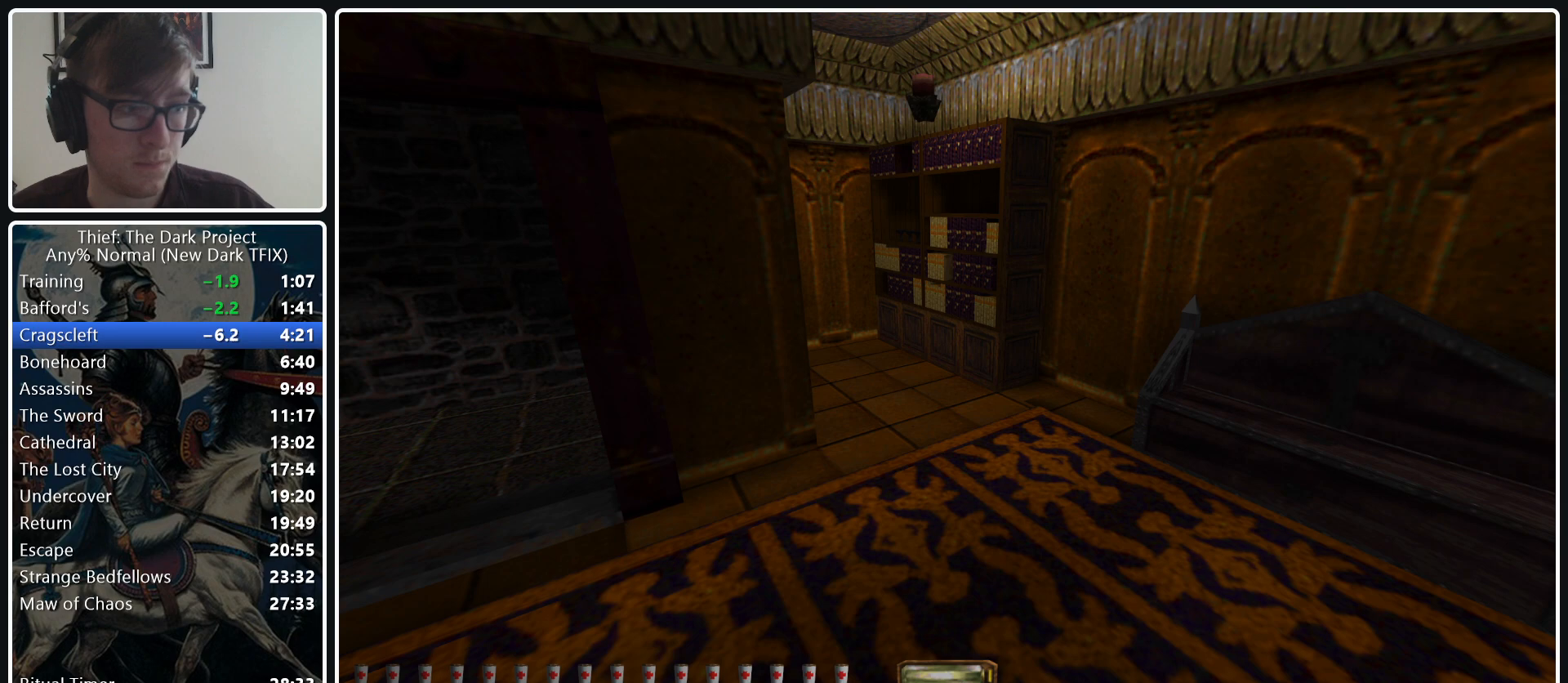
{"keys": [], "mouse": ["left"], "events": [[33, "mouse_left", "up"], [33, "mouse_right", "up"], [133, "mouse_left", "down"], [217, "mouse_left", "up"], [317, "mouse_left", "down"], [417, "mouse_left", "up"], [500, "mouse_left", "down"]]}
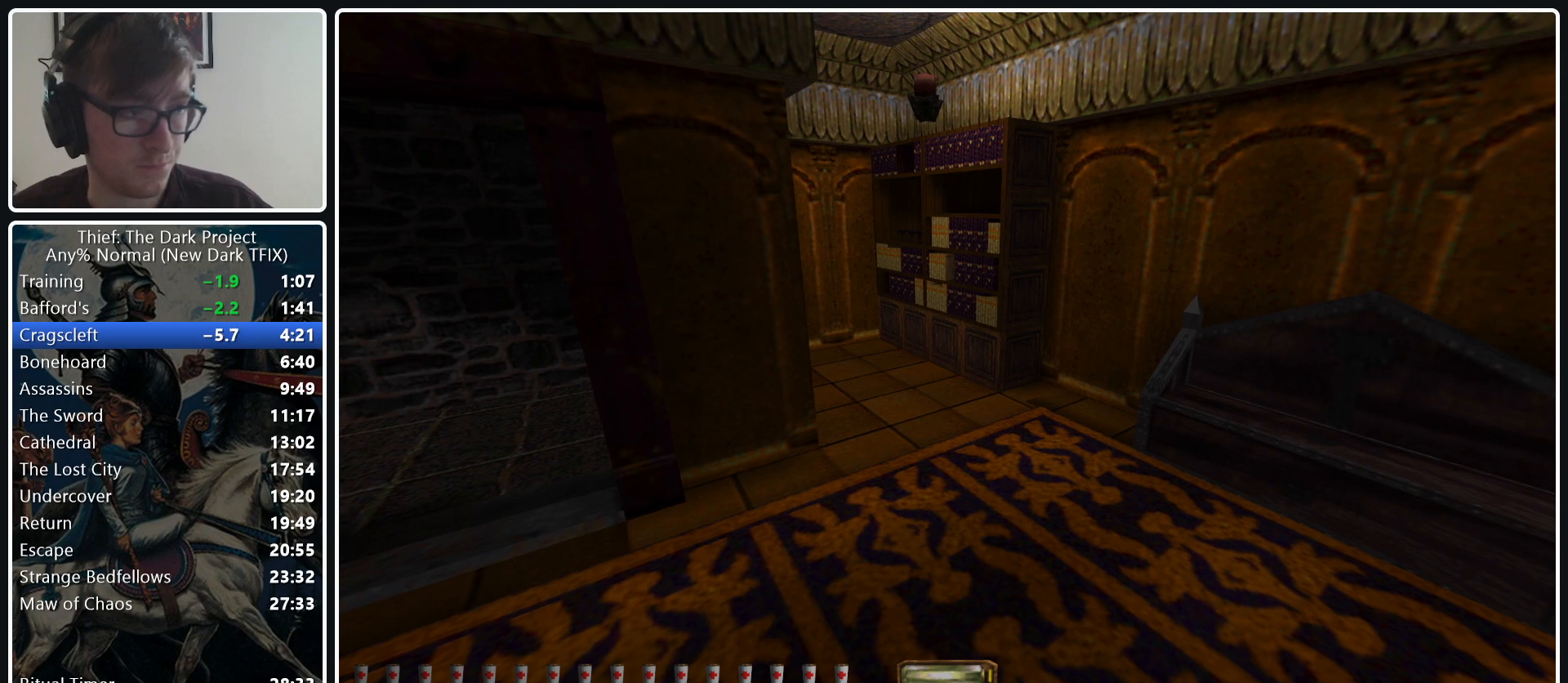
{"keys": [], "mouse": [], "events": [[100, "mouse_left", "up"], [183, "mouse_left", "down"], [283, "mouse_left", "up"], [383, "mouse_left", "down"], [467, "mouse_left", "up"]]}
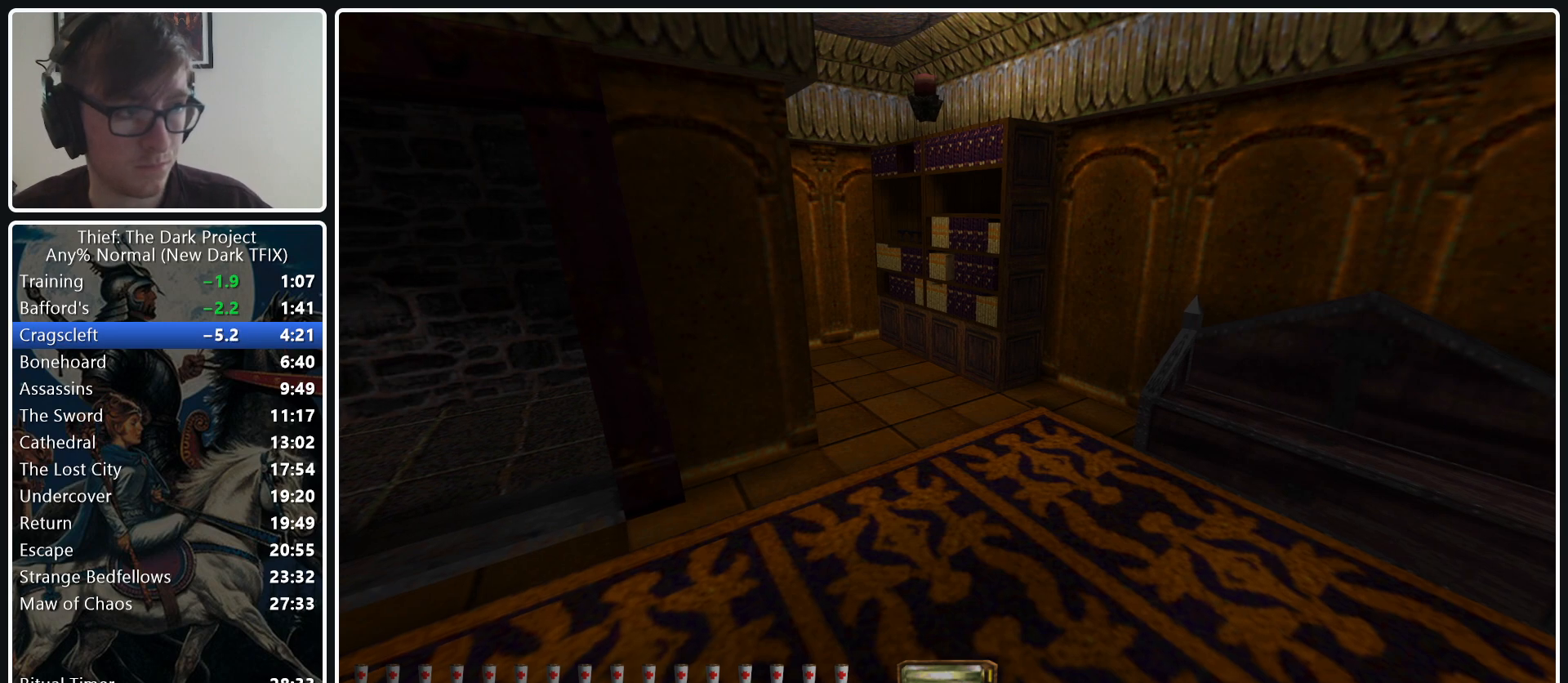
{"keys": [], "mouse": [], "events": [[67, "mouse_left", "down"], [167, "mouse_left", "up"], [200, "mouse_left", "down"], [300, "mouse_left", "up"], [400, "mouse_left", "down"], [483, "mouse_left", "up"]]}
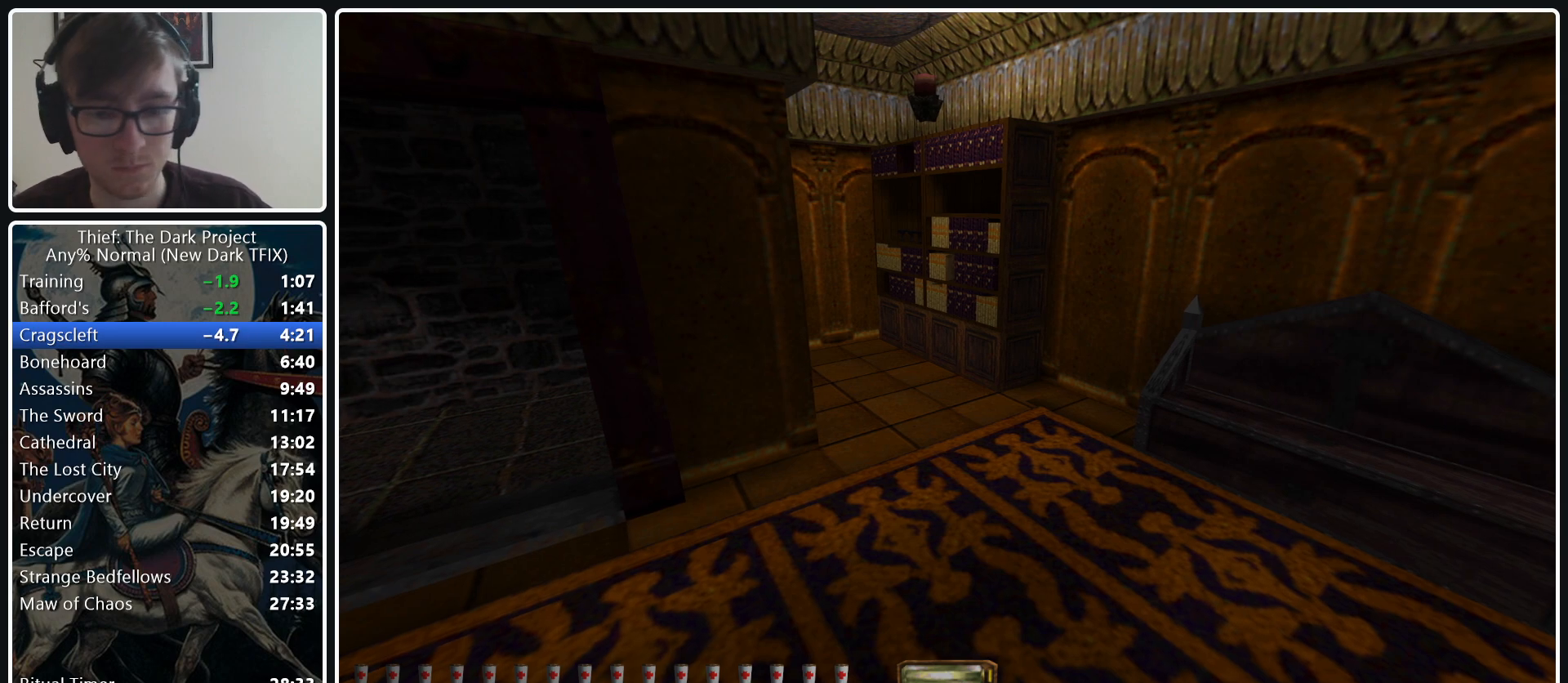
{"keys": [], "mouse": [], "events": [[83, "mouse_left", "down"], [167, "mouse_left", "up"], [267, "mouse_left", "down"], [367, "mouse_left", "up"]]}
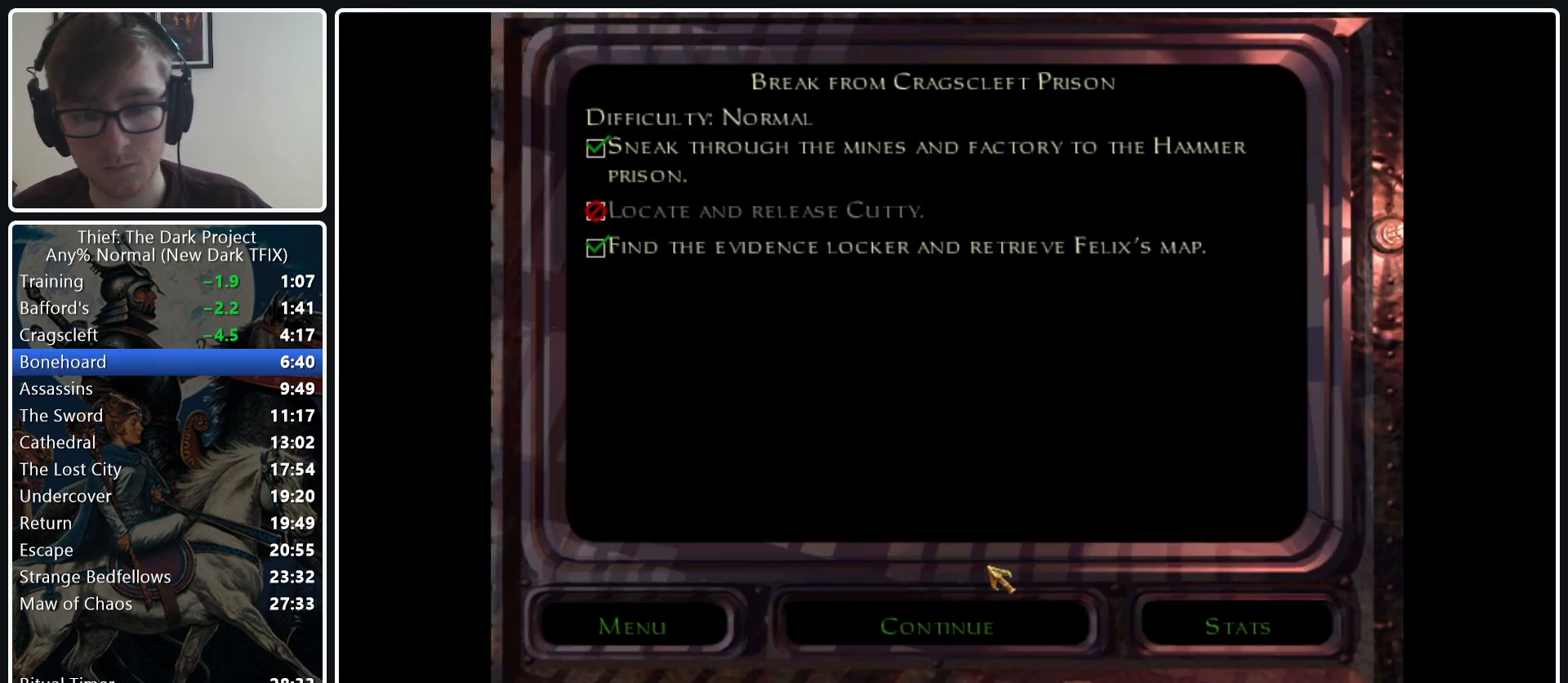
{"keys": [], "mouse": [], "events": [[200, "mouse_left", "down"], [283, "mouse_left", "up"], [383, "mouse_left", "down"], [467, "mouse_left", "up"]]}
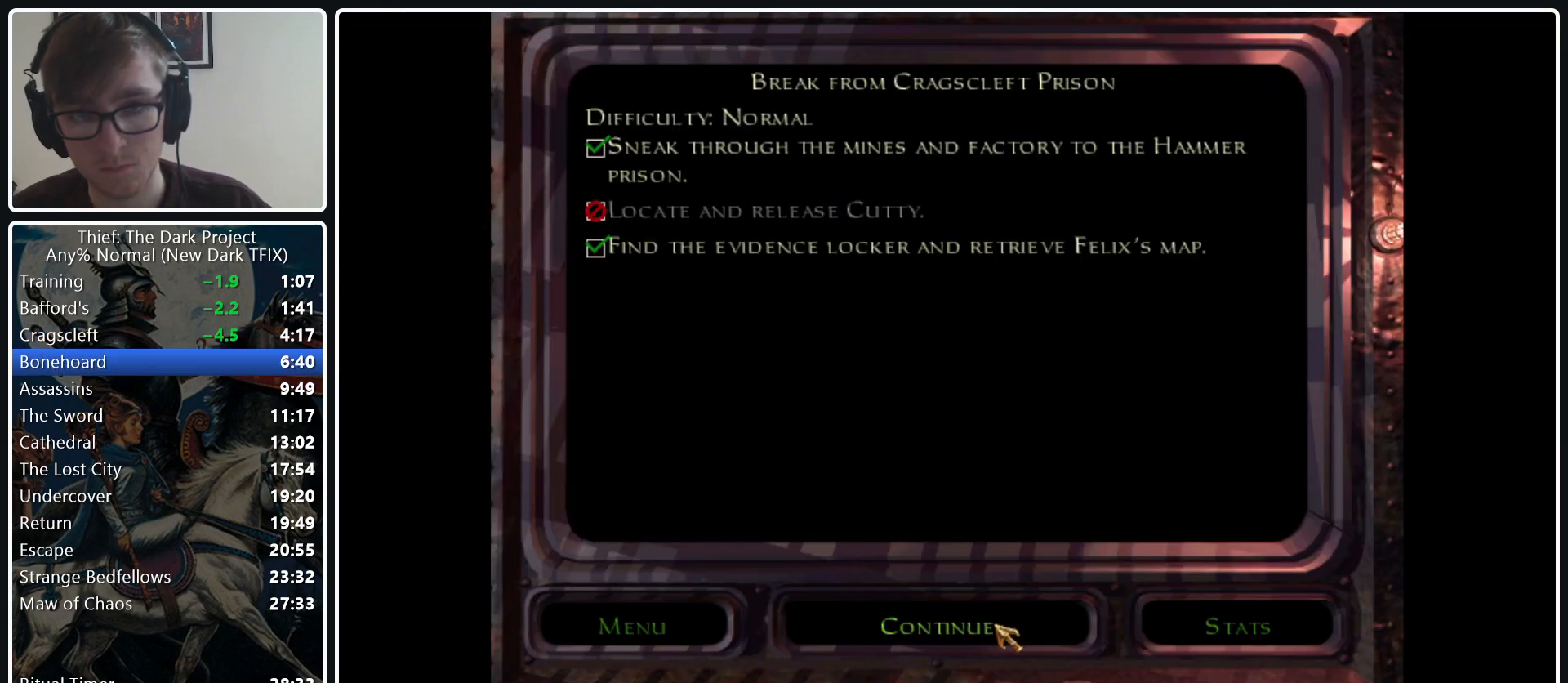
{"keys": [], "mouse": ["left"], "events": [[67, "mouse_left", "down"], [167, "mouse_left", "up"], [250, "mouse_left", "down"], [350, "mouse_left", "up"], [433, "mouse_left", "down"]]}
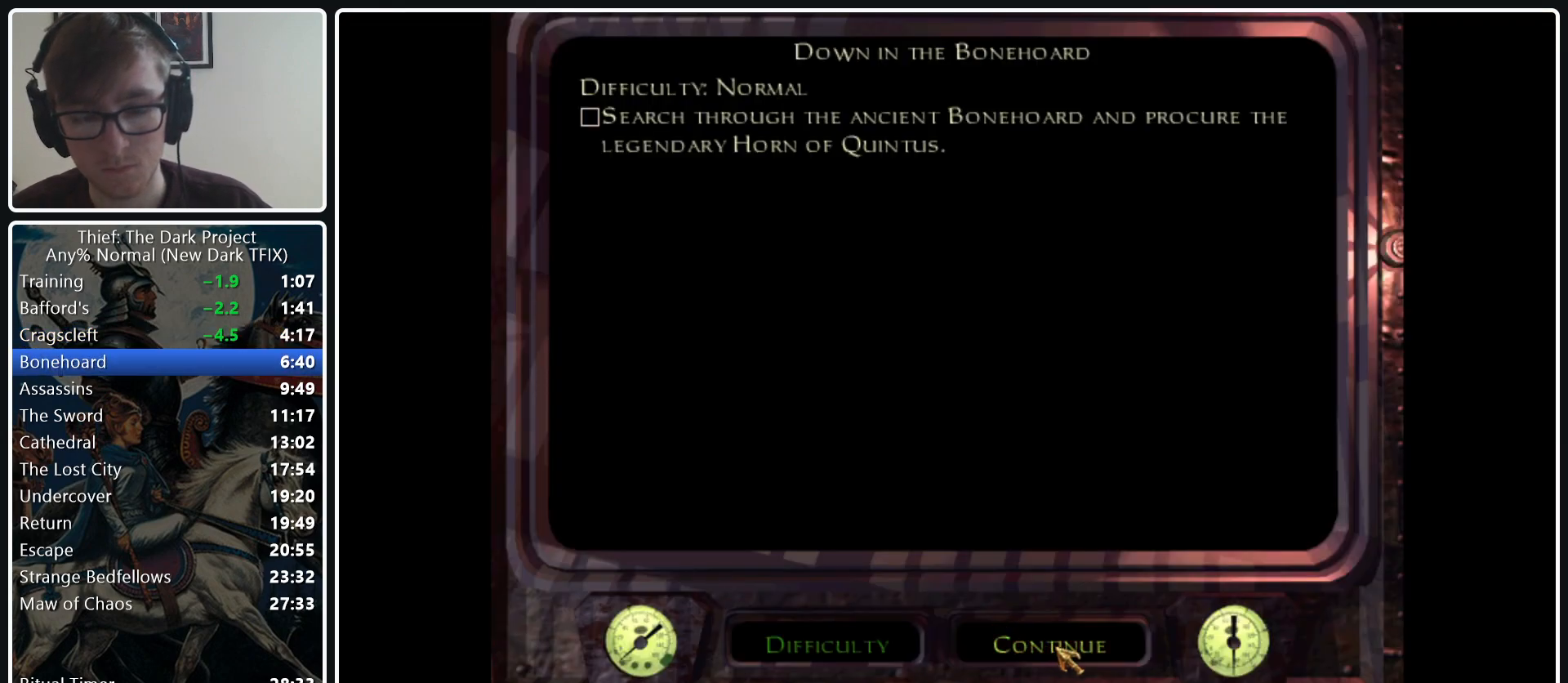
{"keys": [], "mouse": [], "events": [[83, "mouse_left", "up"]]}
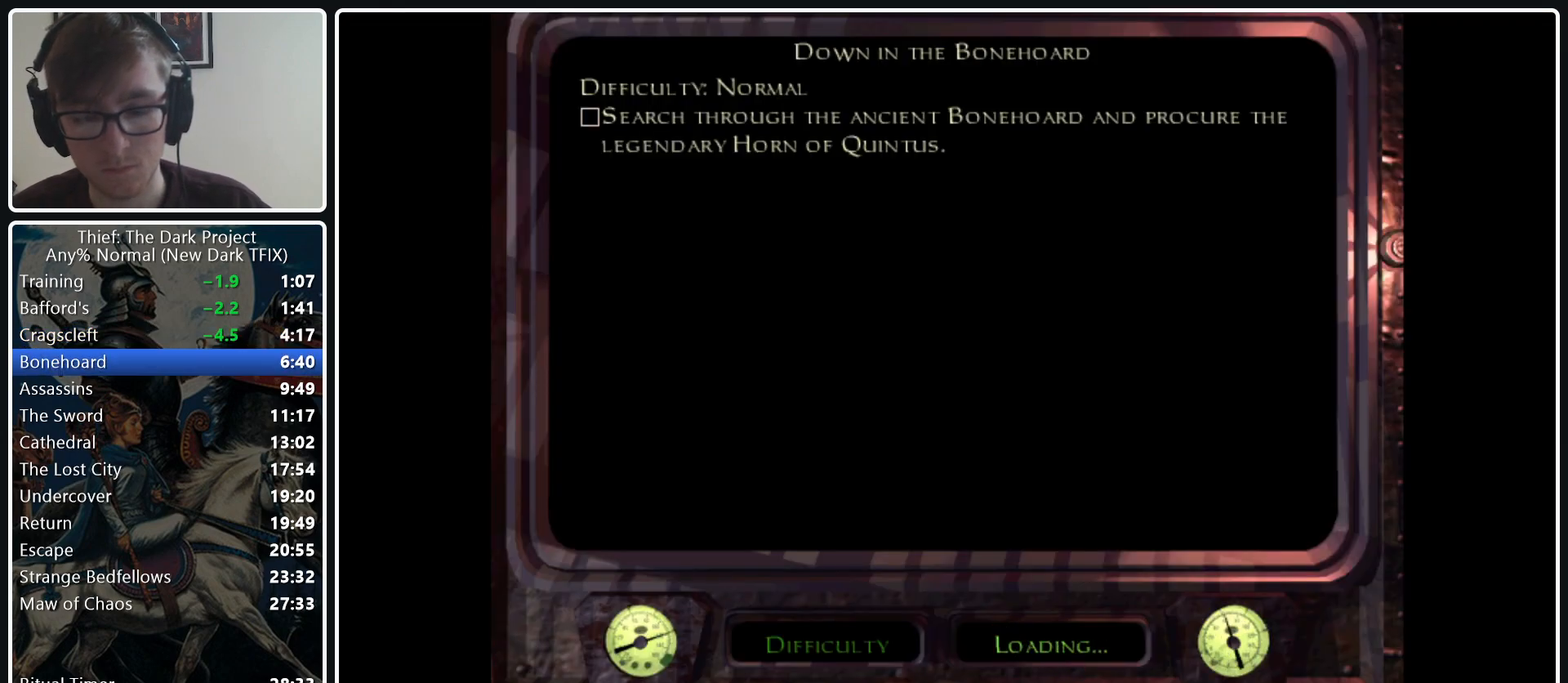
{"keys": [], "mouse": [], "events": [[283, "mouse_left", "down"], [417, "mouse_left", "up"]]}
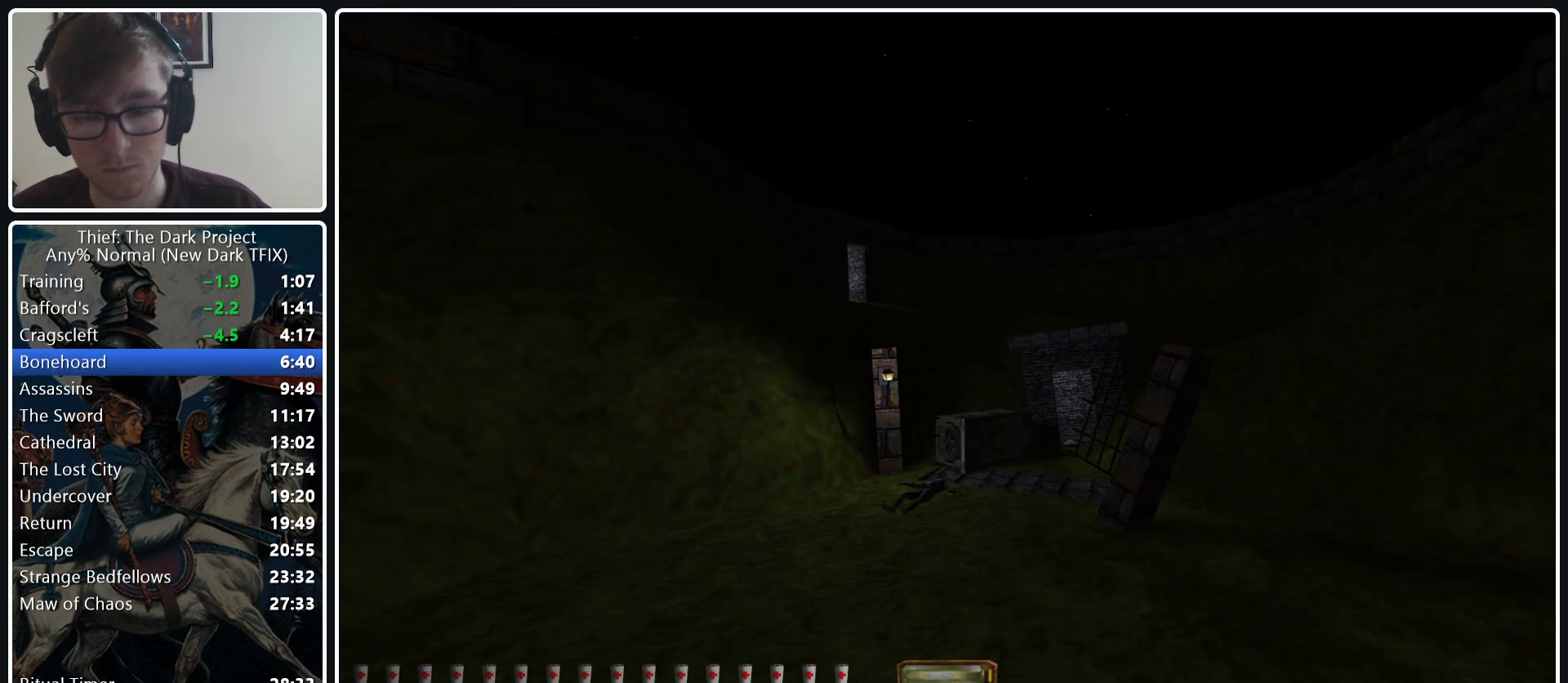
{"keys": ["d", "w"], "mouse": [], "events": [[250, "w", "down"], [300, "d", "down"]]}
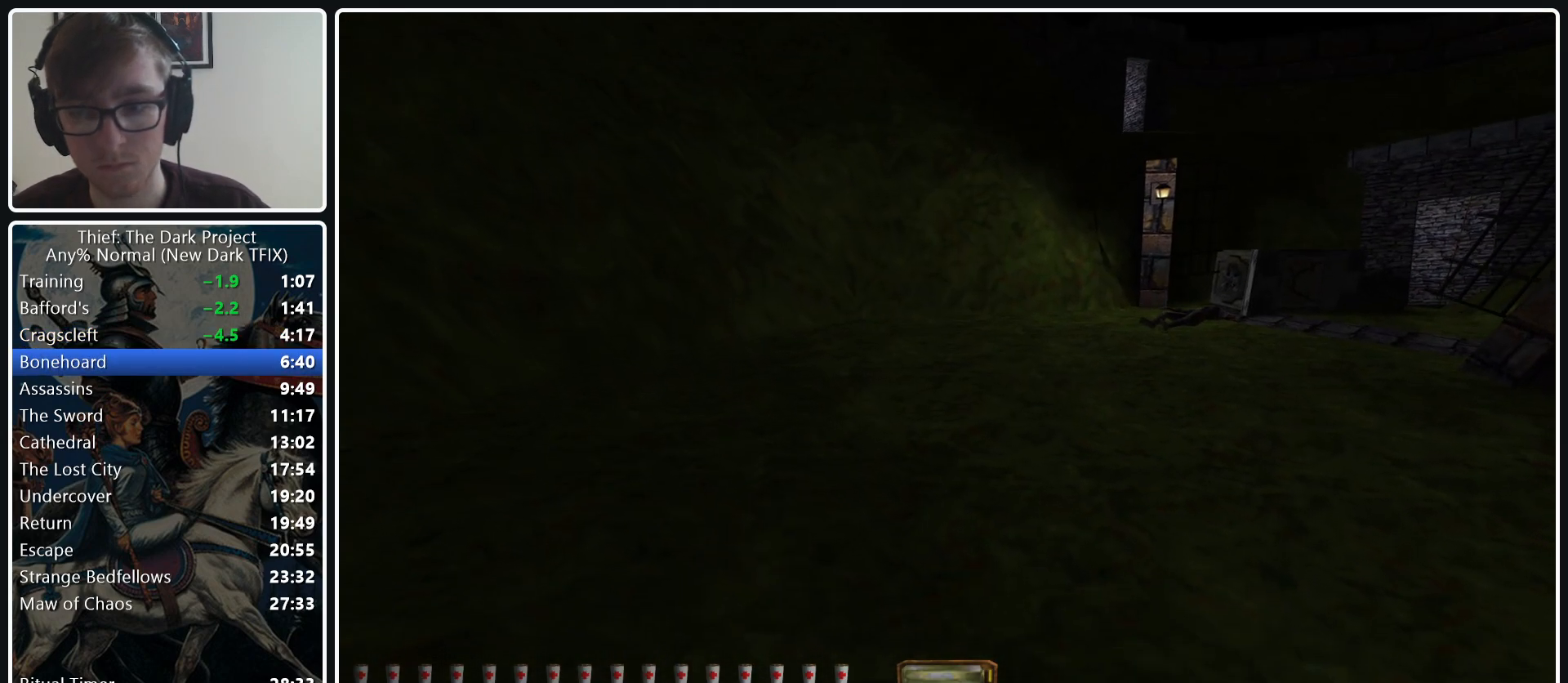
{"keys": ["d", "w"], "mouse": [], "events": [[367, "mouse_wheel_down", "down"], [500, "mouse_wheel_down", "up"]]}
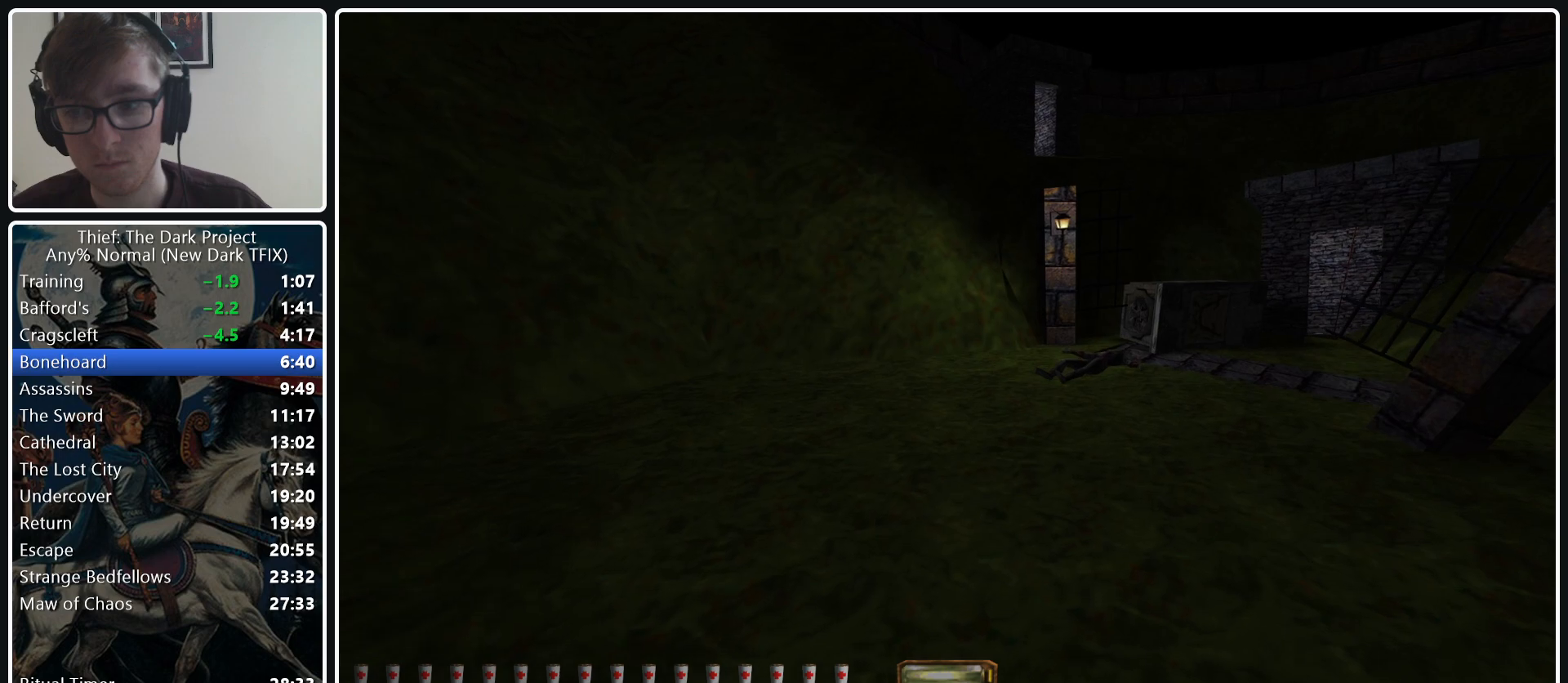
{"keys": ["d", "w"], "mouse": [], "events": []}
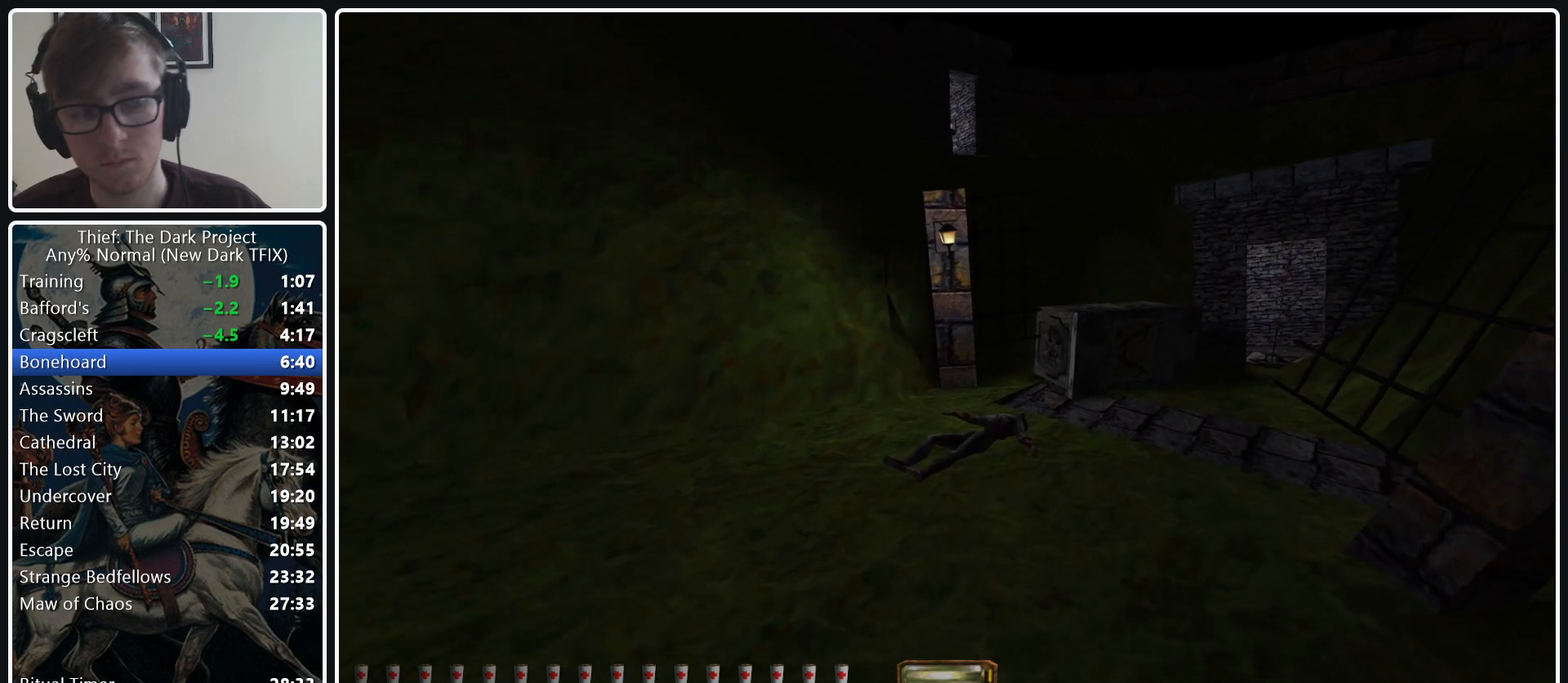
{"keys": ["d", "w"], "mouse": [], "events": [[167, "mouse_wheel_down", "down"], [300, "mouse_wheel_down", "up"]]}
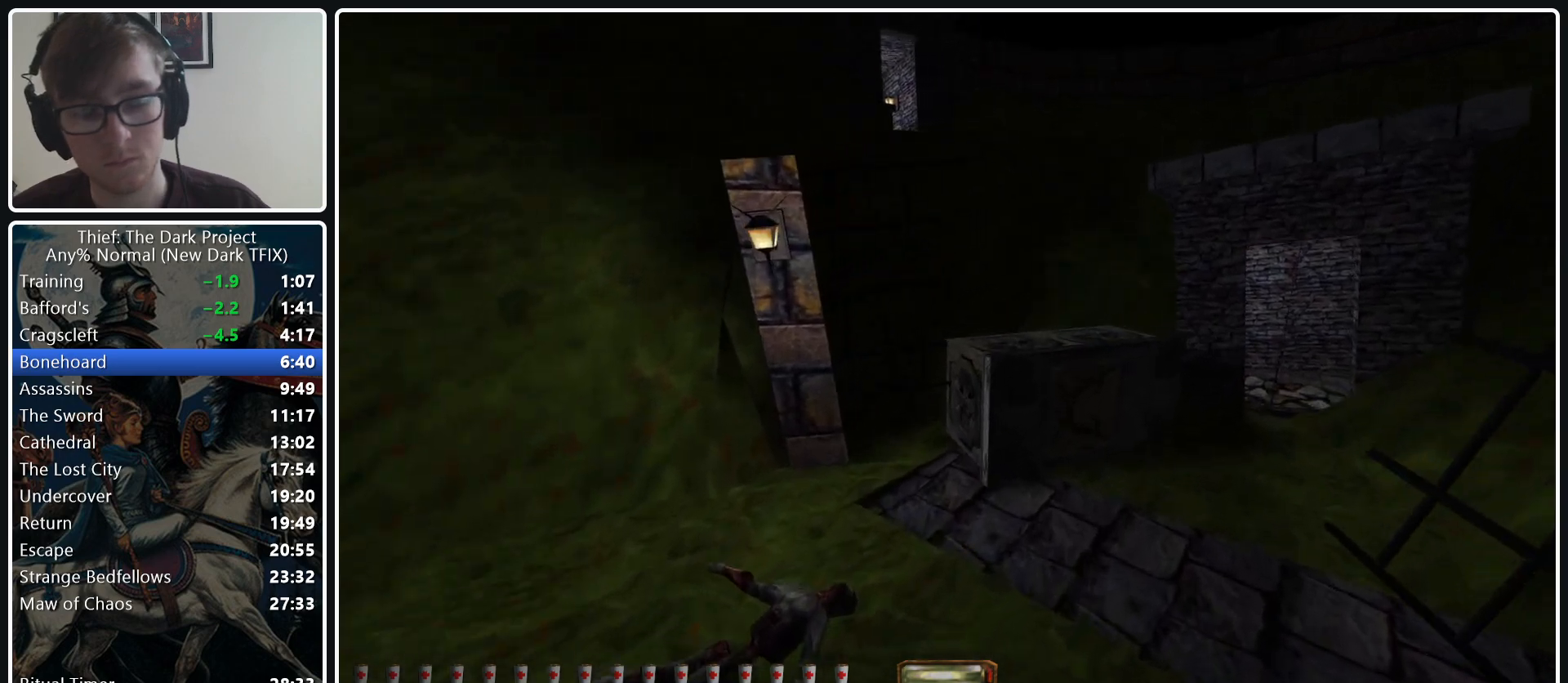
{"keys": ["d", "w"], "mouse": [], "events": []}
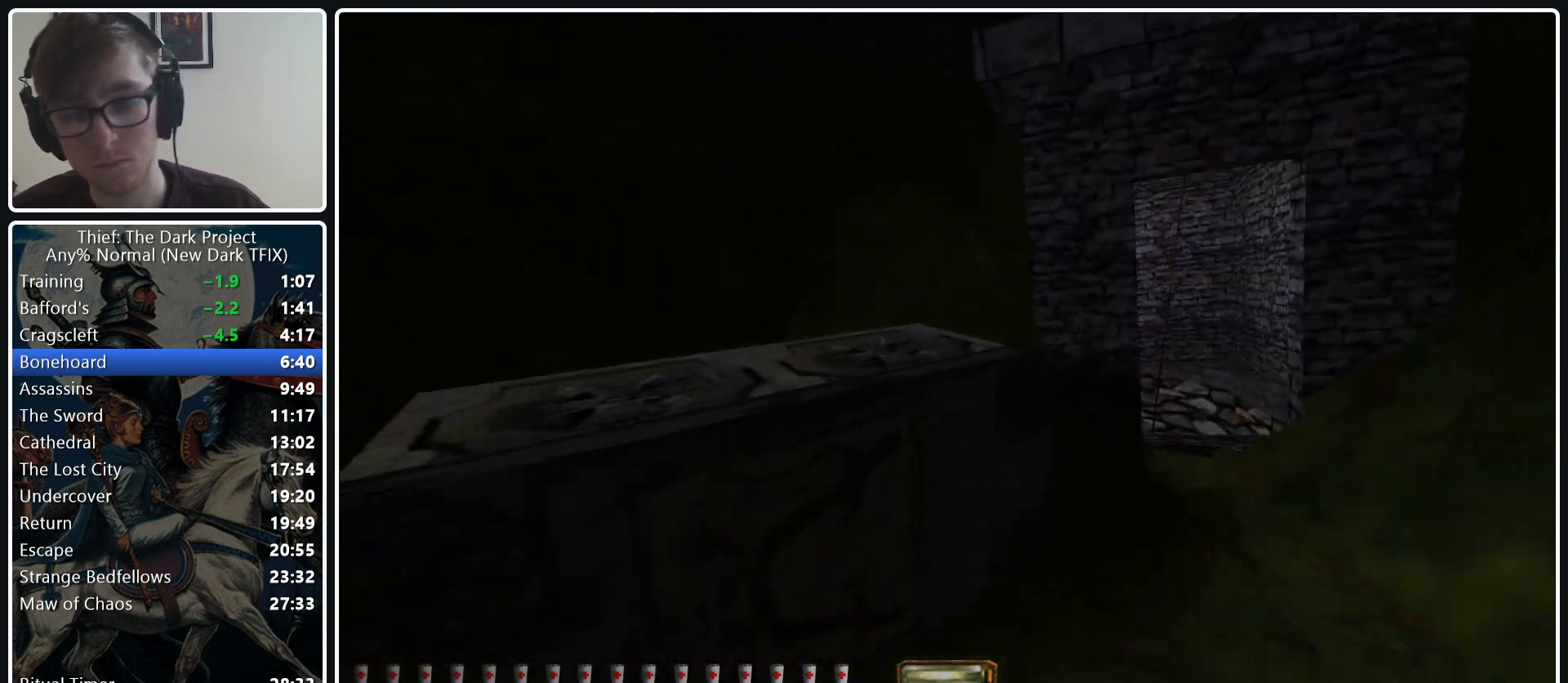
{"keys": ["d", "w"], "mouse": [], "events": [[183, "mouse_wheel_down", "down"], [283, "mouse_wheel_down", "up"]]}
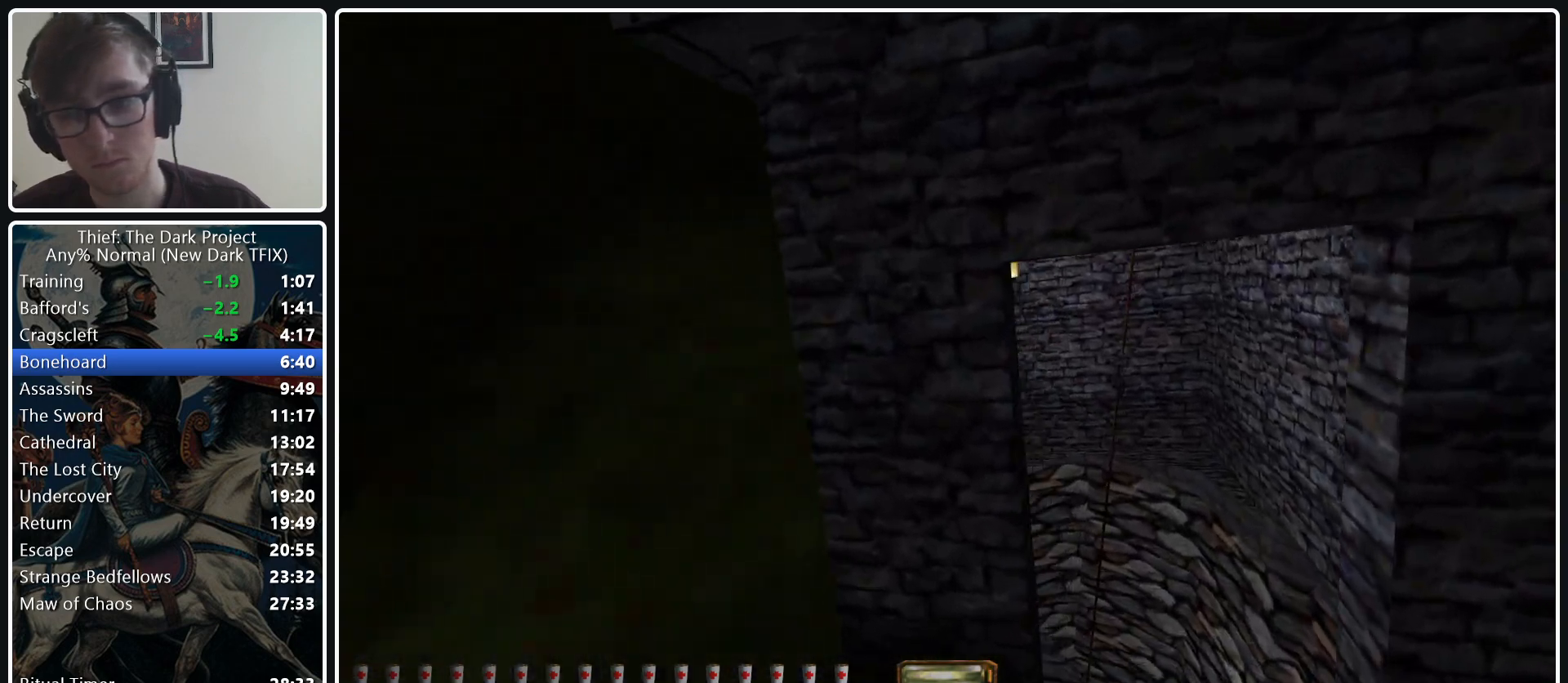
{"keys": ["a", "w"], "mouse": [], "events": [[300, "d", "up"], [433, "a", "down"]]}